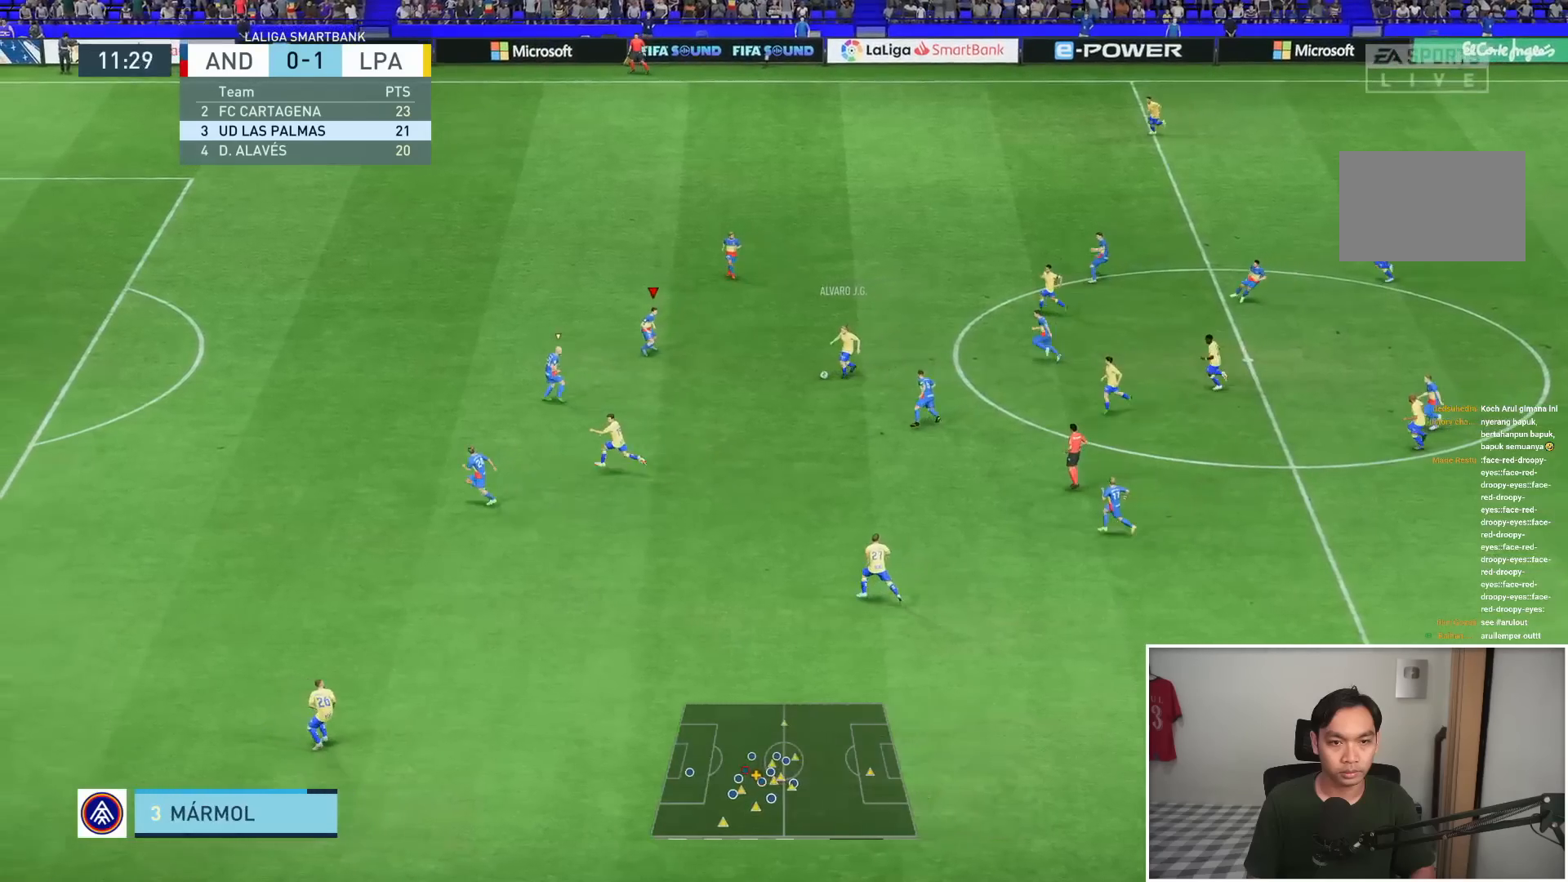
Gameplay with a controller (PlayStation layout); each line is a JSON object with the inputs held at the frame after it. "events" lists button and stick changes between this image and that frame as [ms after this image, input, new state], when the widget could be followed in between. Not read: L3 R3.
{"buttons": ["L2", "R1"], "left_stick": "down-left", "right_stick": "center", "events": [[200, "L1", "down"], [333, "L1", "up"]]}
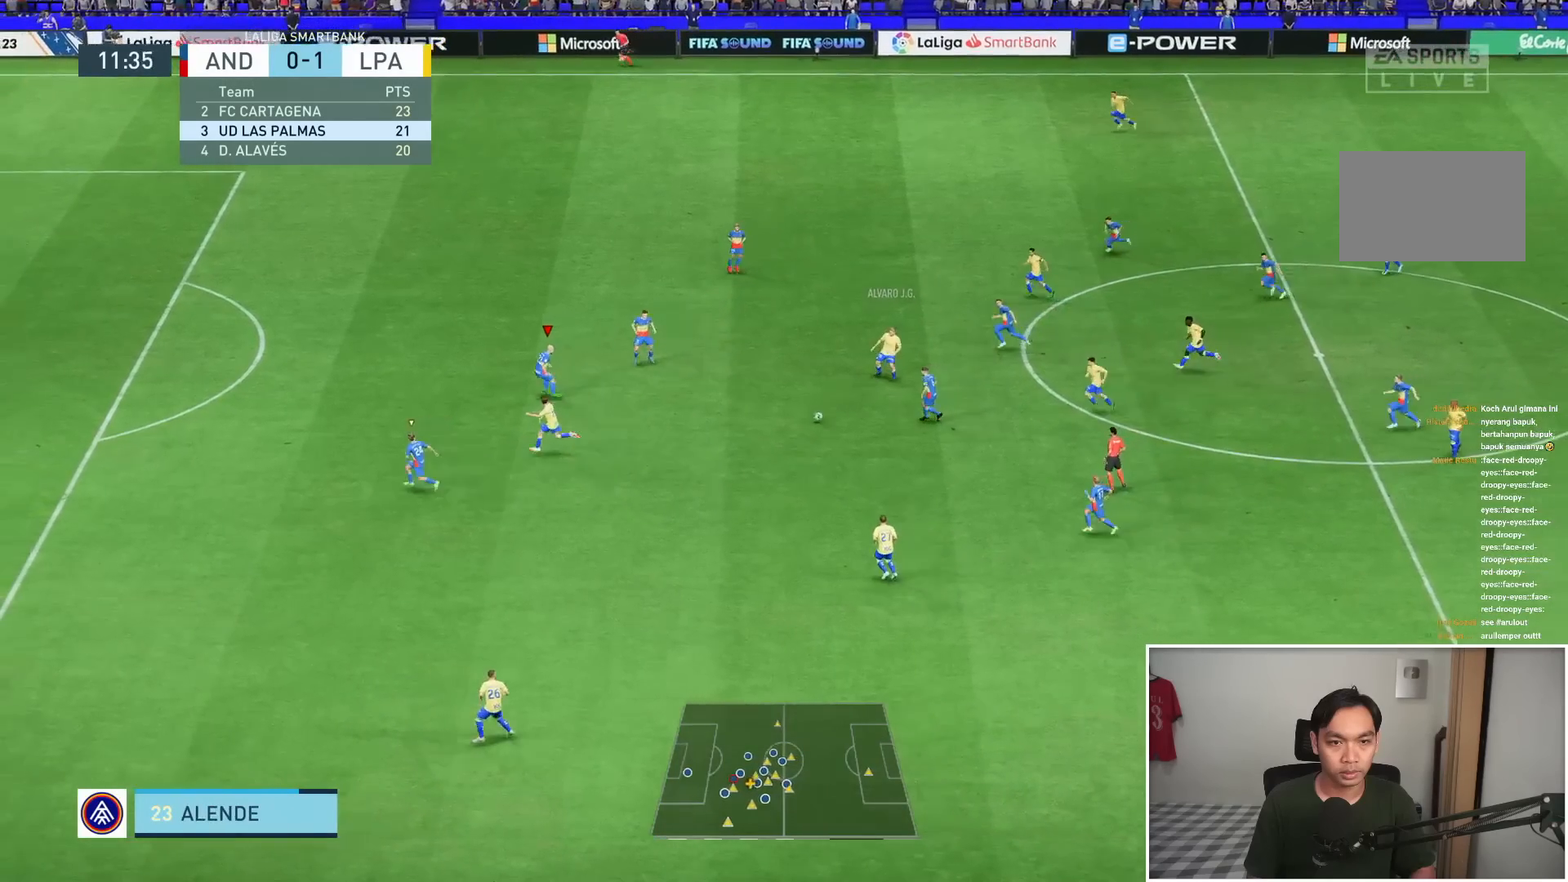
{"buttons": ["L2"], "left_stick": "down", "right_stick": "center", "events": [[333, "left_stick", "down"], [500, "R1", "up"]]}
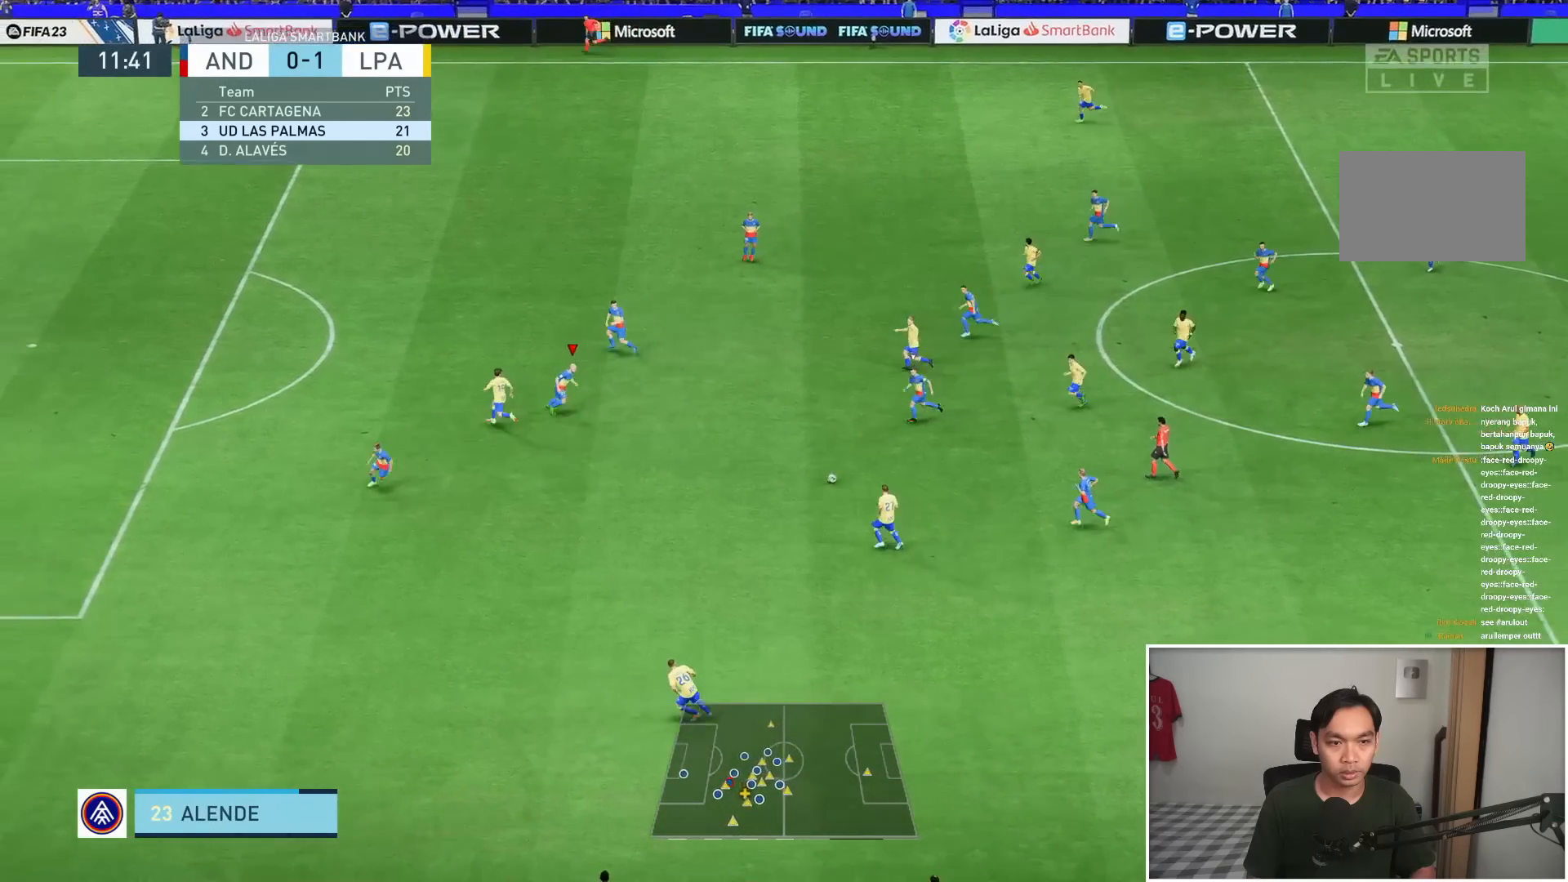
{"buttons": ["L2", "R1"], "left_stick": "down-left", "right_stick": "center", "events": [[117, "R1", "down"], [117, "left_stick", "right"], [433, "left_stick", "left"], [500, "left_stick", "down-left"]]}
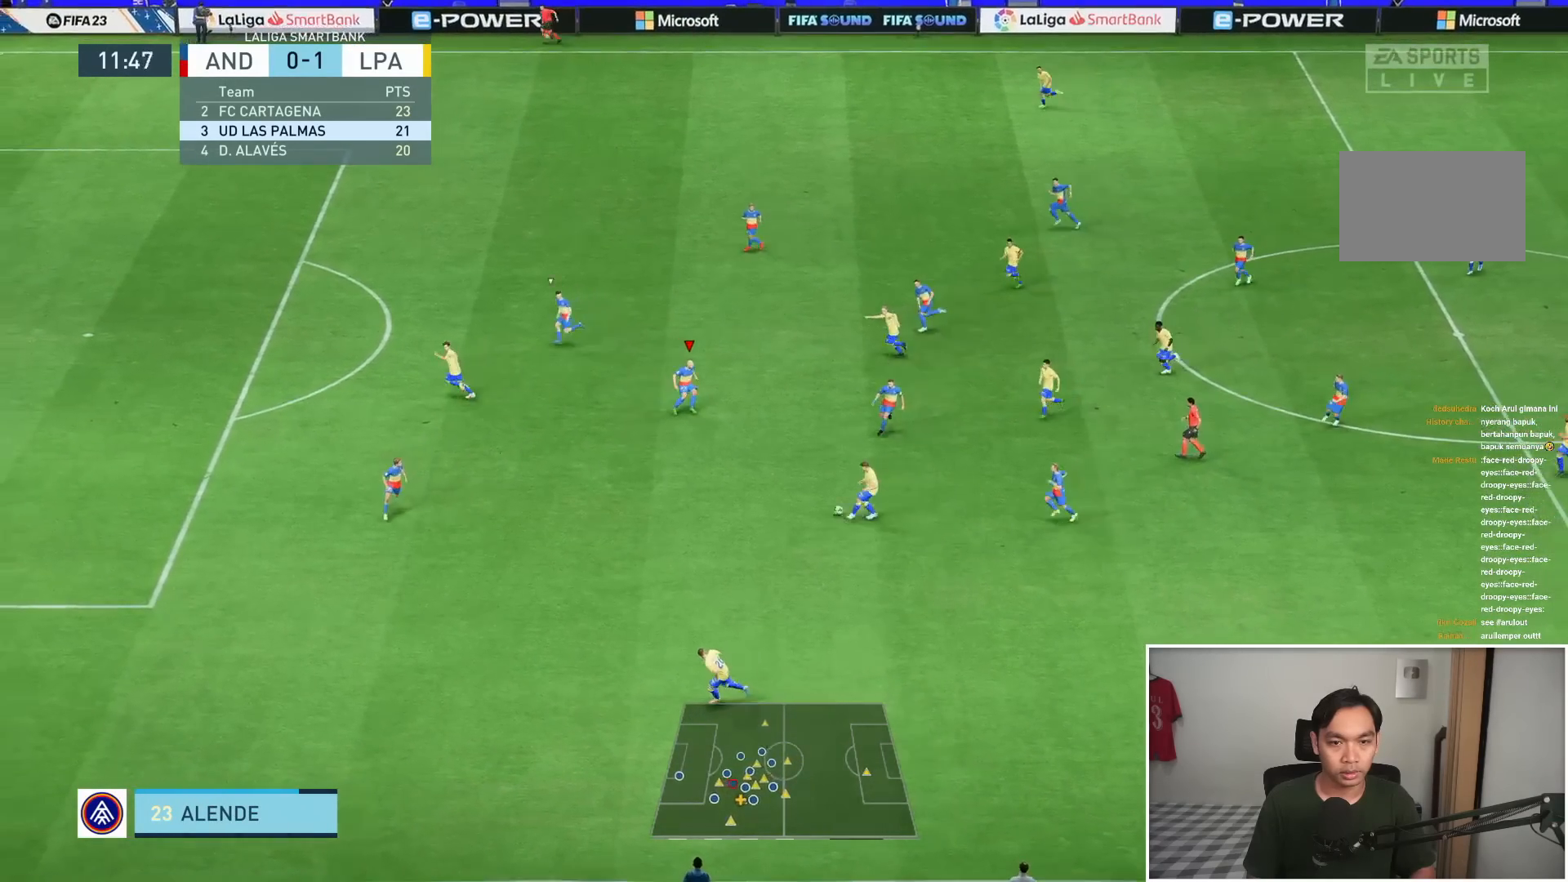
{"buttons": ["L2", "R1"], "left_stick": "down-left", "right_stick": "center", "events": []}
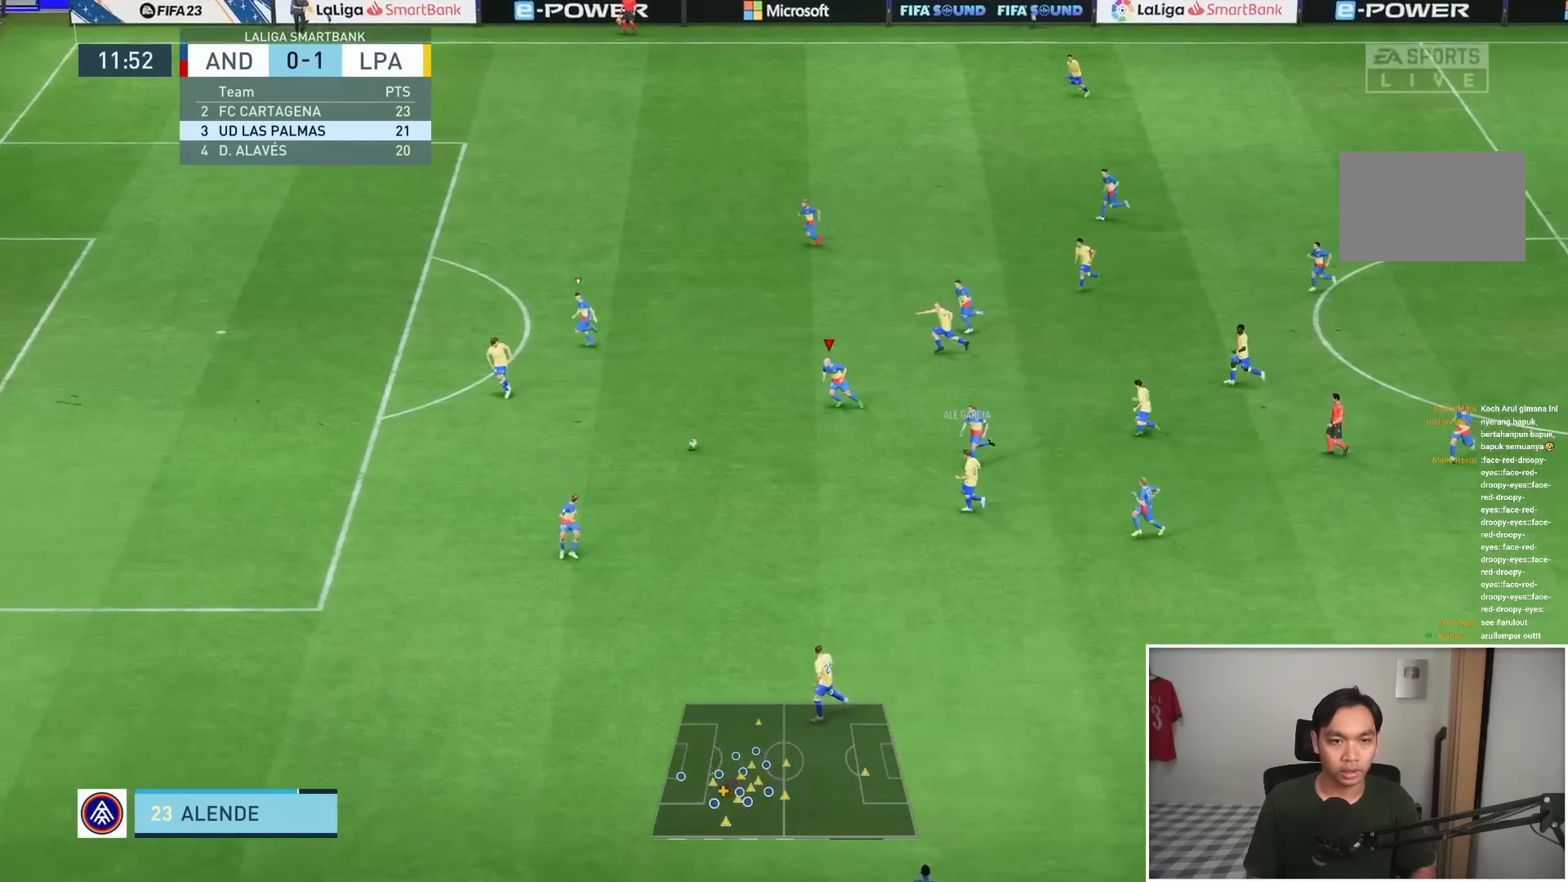
{"buttons": ["R1"], "left_stick": "down-left", "right_stick": "center", "events": [[100, "L1", "down"], [217, "L2", "up"], [267, "L1", "up"]]}
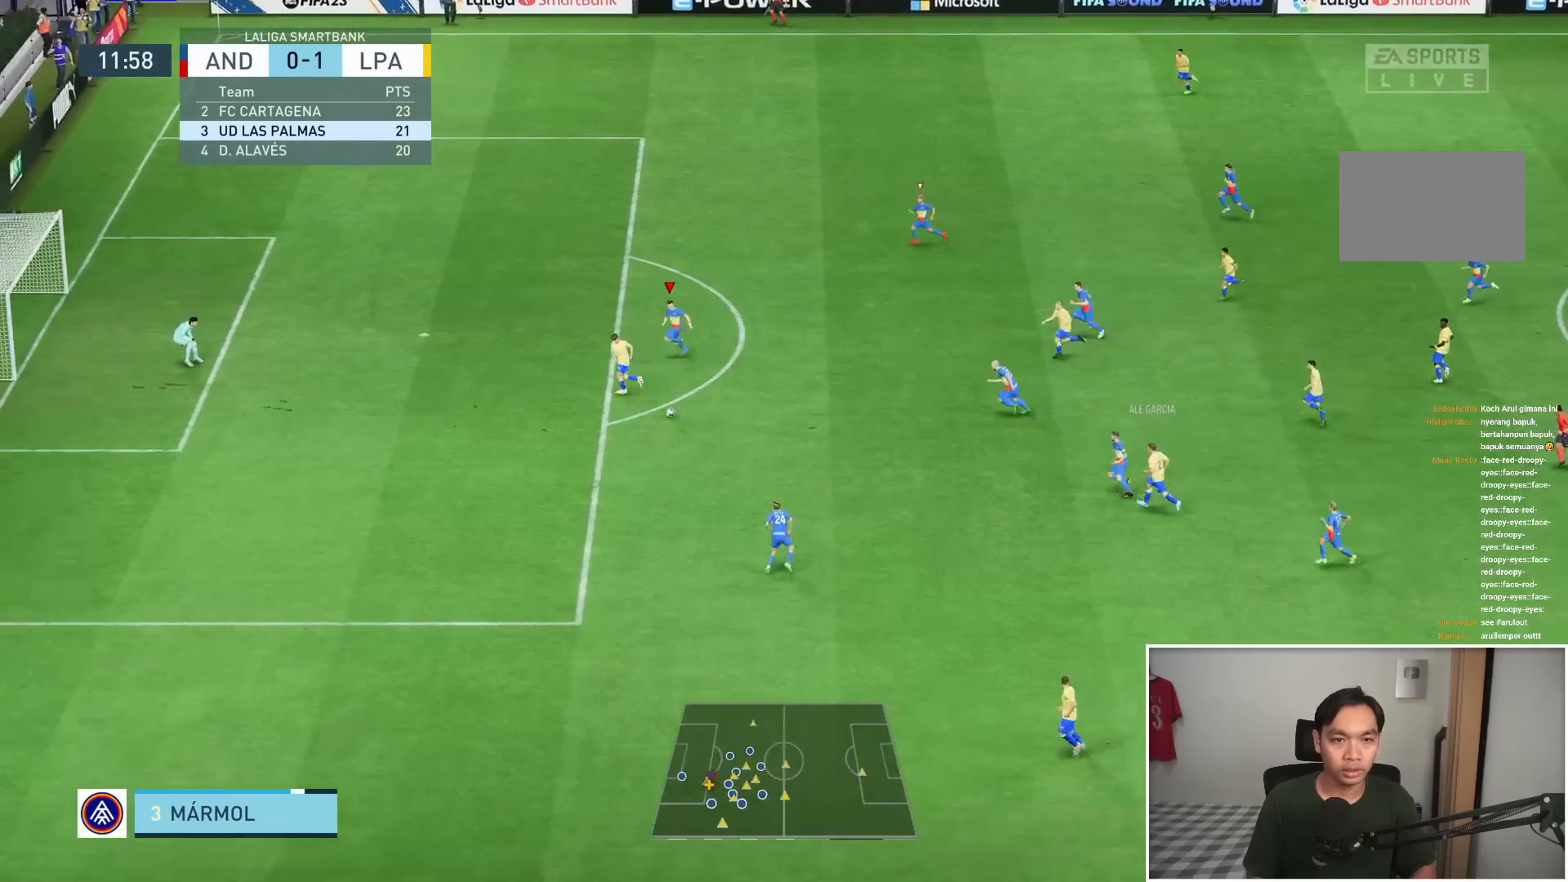
{"buttons": ["R1"], "left_stick": "down-left", "right_stick": "center", "events": []}
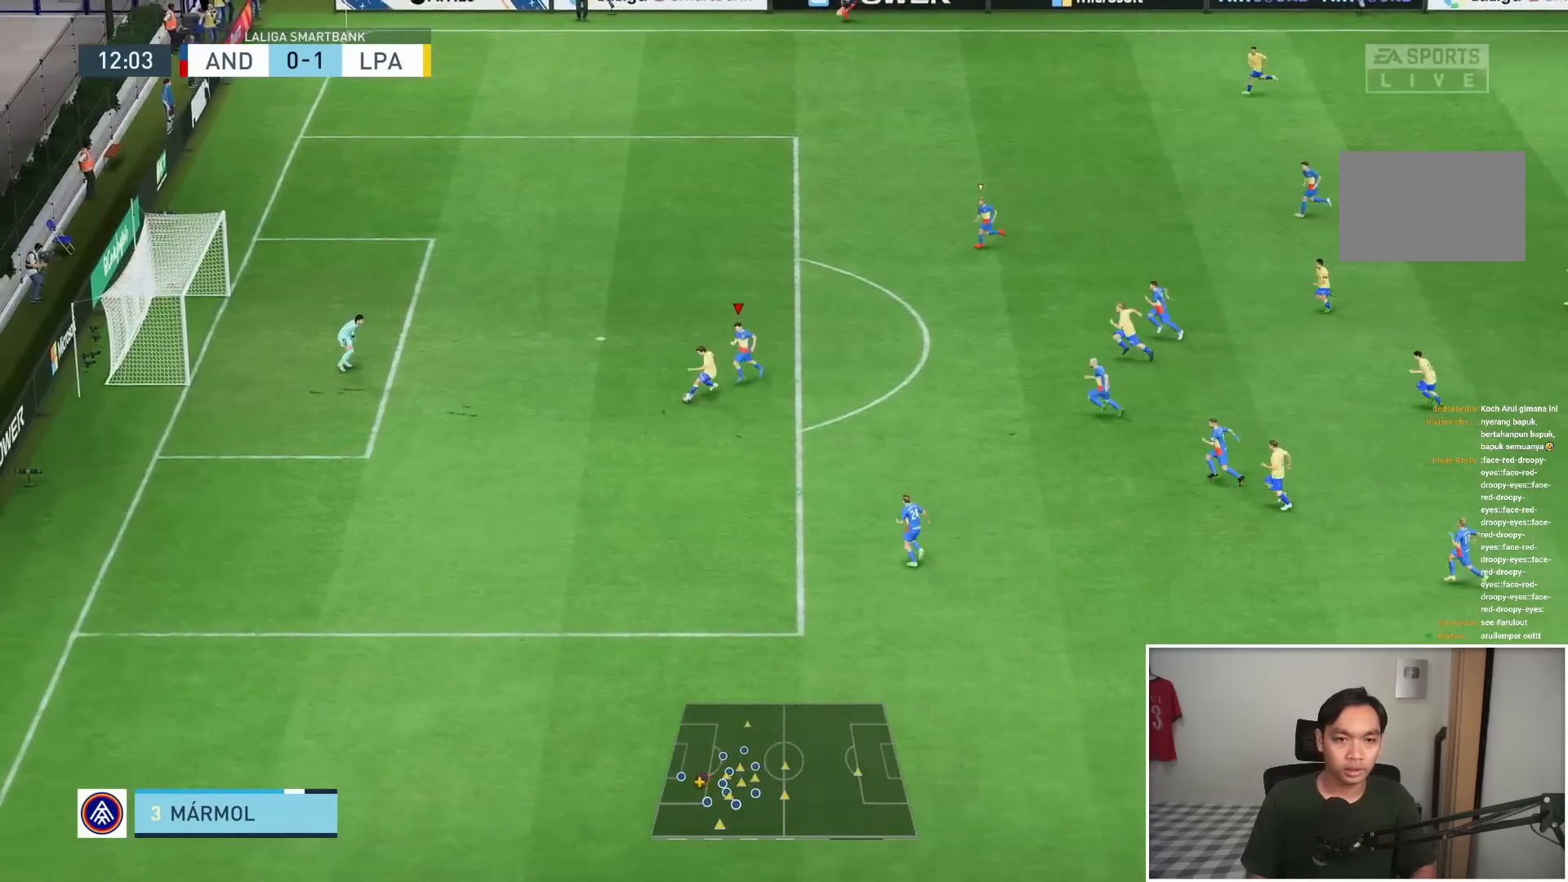
{"buttons": ["TRIANGLE", "L1", "R1"], "left_stick": "down", "right_stick": "center", "events": [[67, "TRIANGLE", "down"], [133, "left_stick", "down"], [367, "L1", "down"]]}
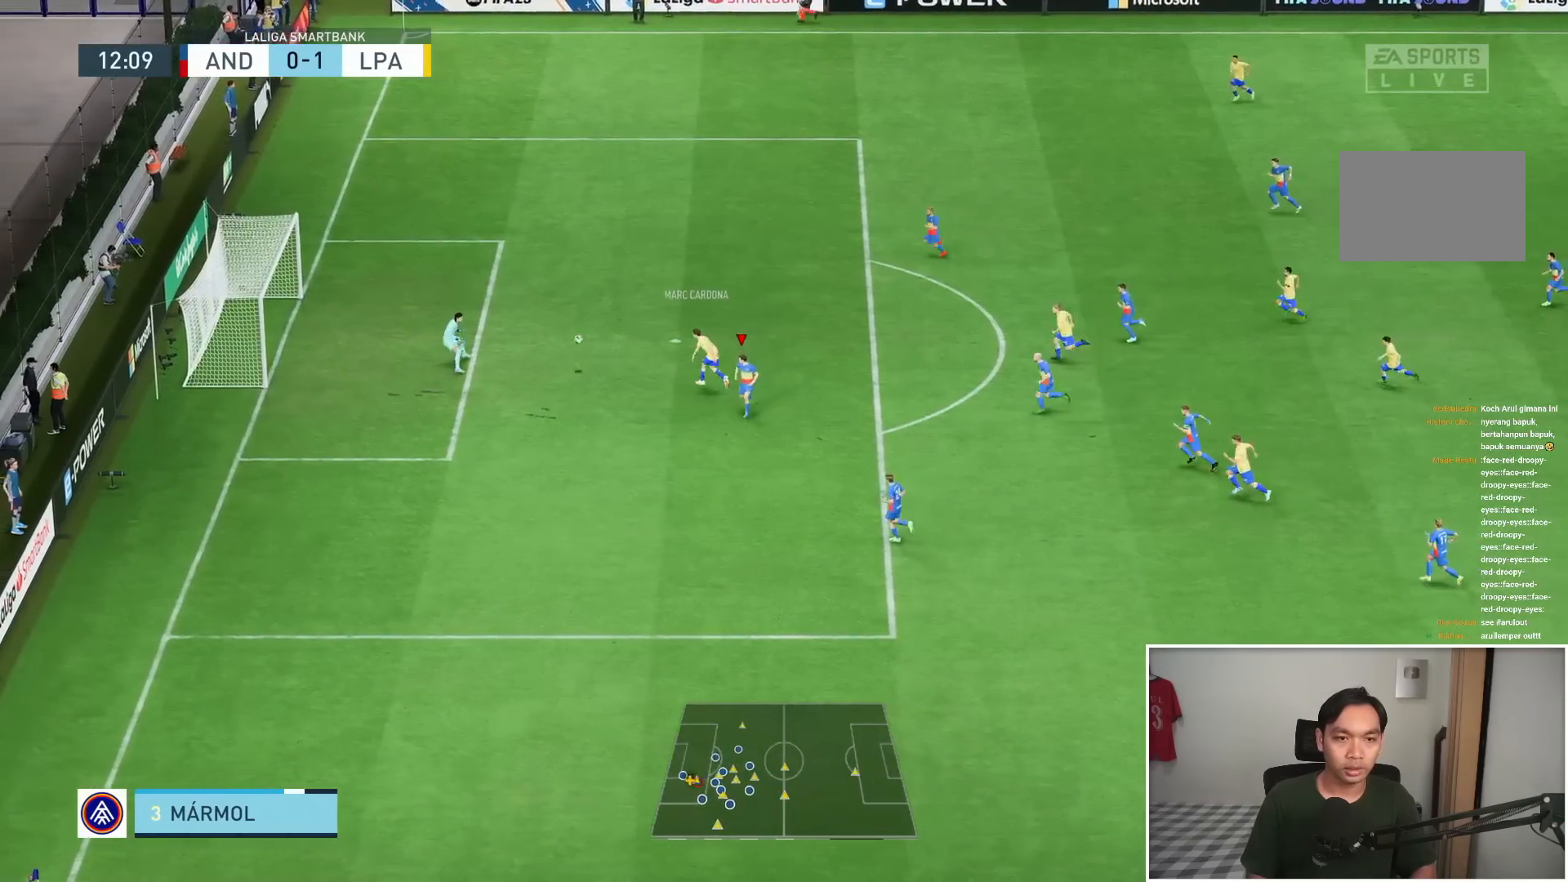
{"buttons": ["L1", "R1"], "left_stick": "down", "right_stick": "center", "events": [[33, "TRIANGLE", "up"], [67, "R1", "up"], [100, "SQUARE", "down"], [133, "L2", "down"], [267, "R1", "down"], [350, "L2", "up"], [367, "SQUARE", "up"]]}
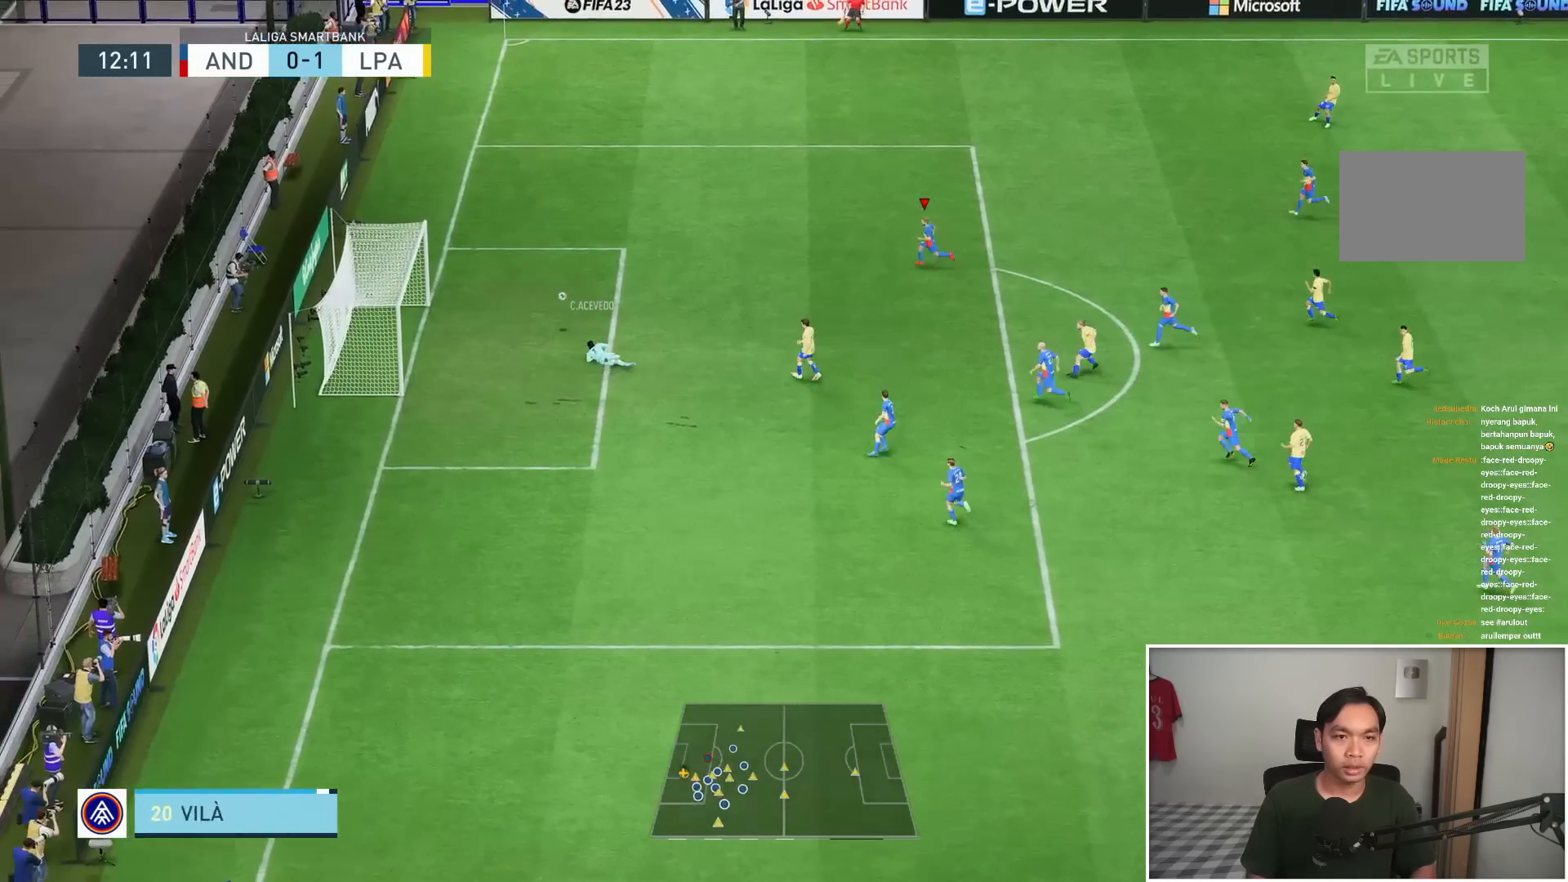
{"buttons": ["R1"], "left_stick": "up-left", "right_stick": "center"}
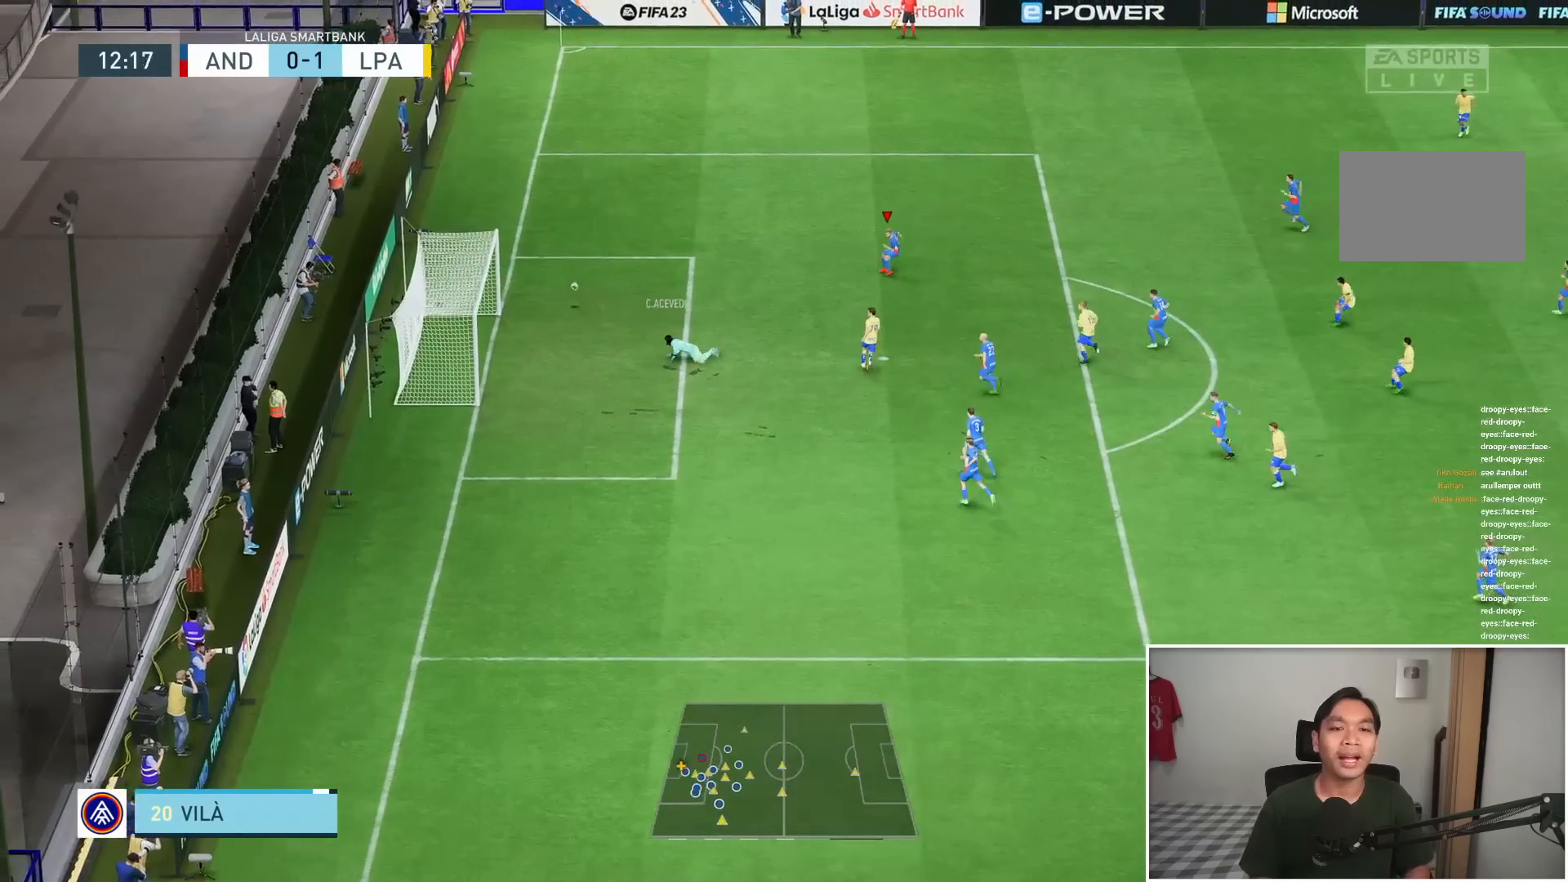
{"buttons": [], "left_stick": "center", "right_stick": "center", "events": [[133, "left_stick", "center"], [167, "R1", "up"]]}
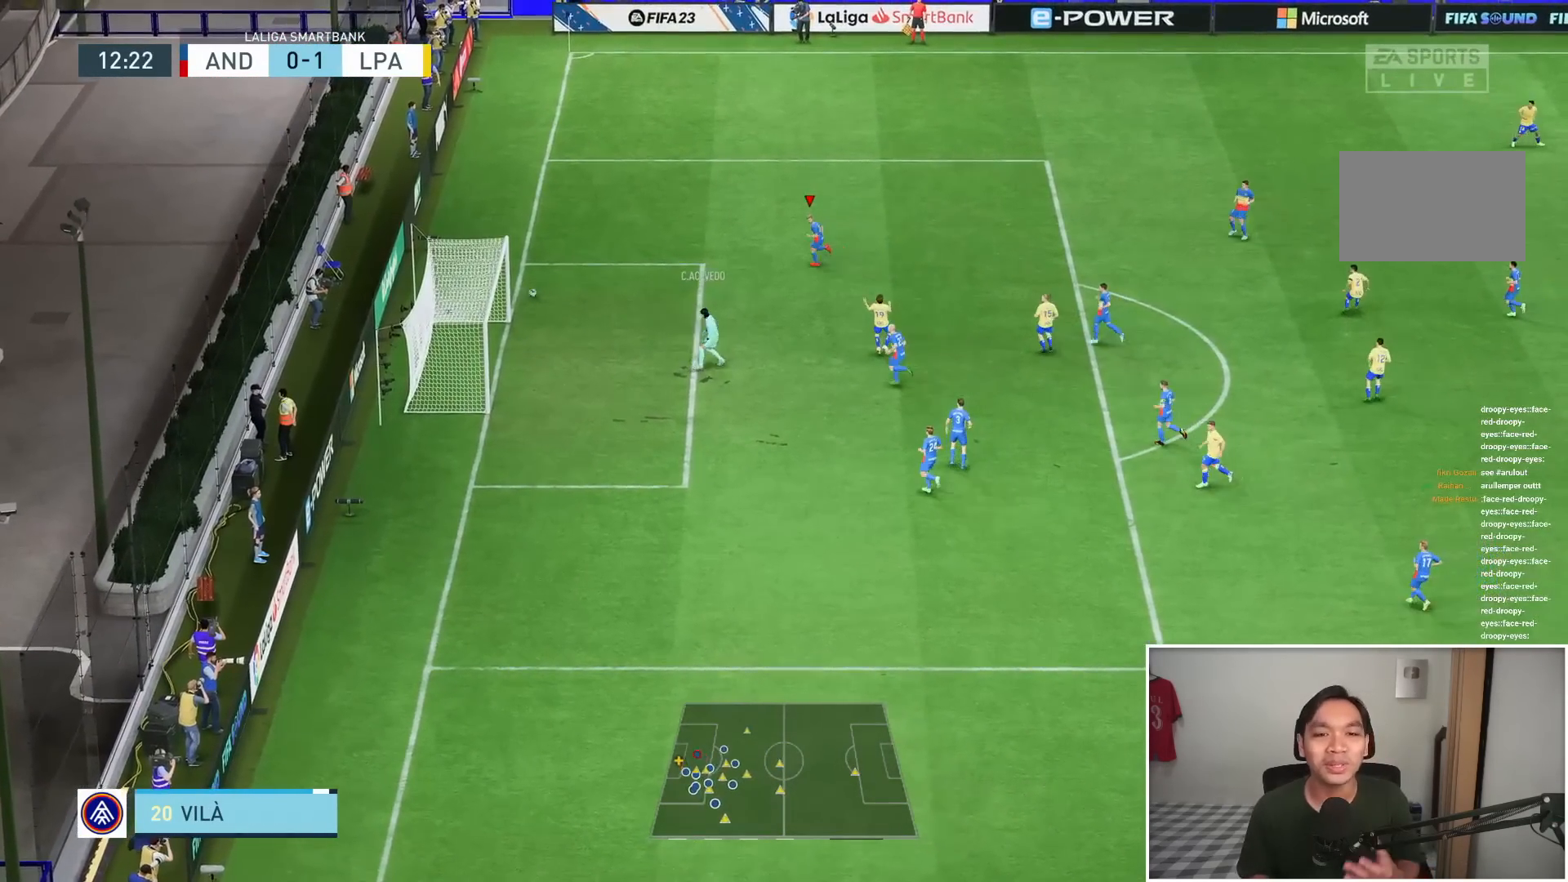
{"buttons": [], "left_stick": "center", "right_stick": "center", "events": []}
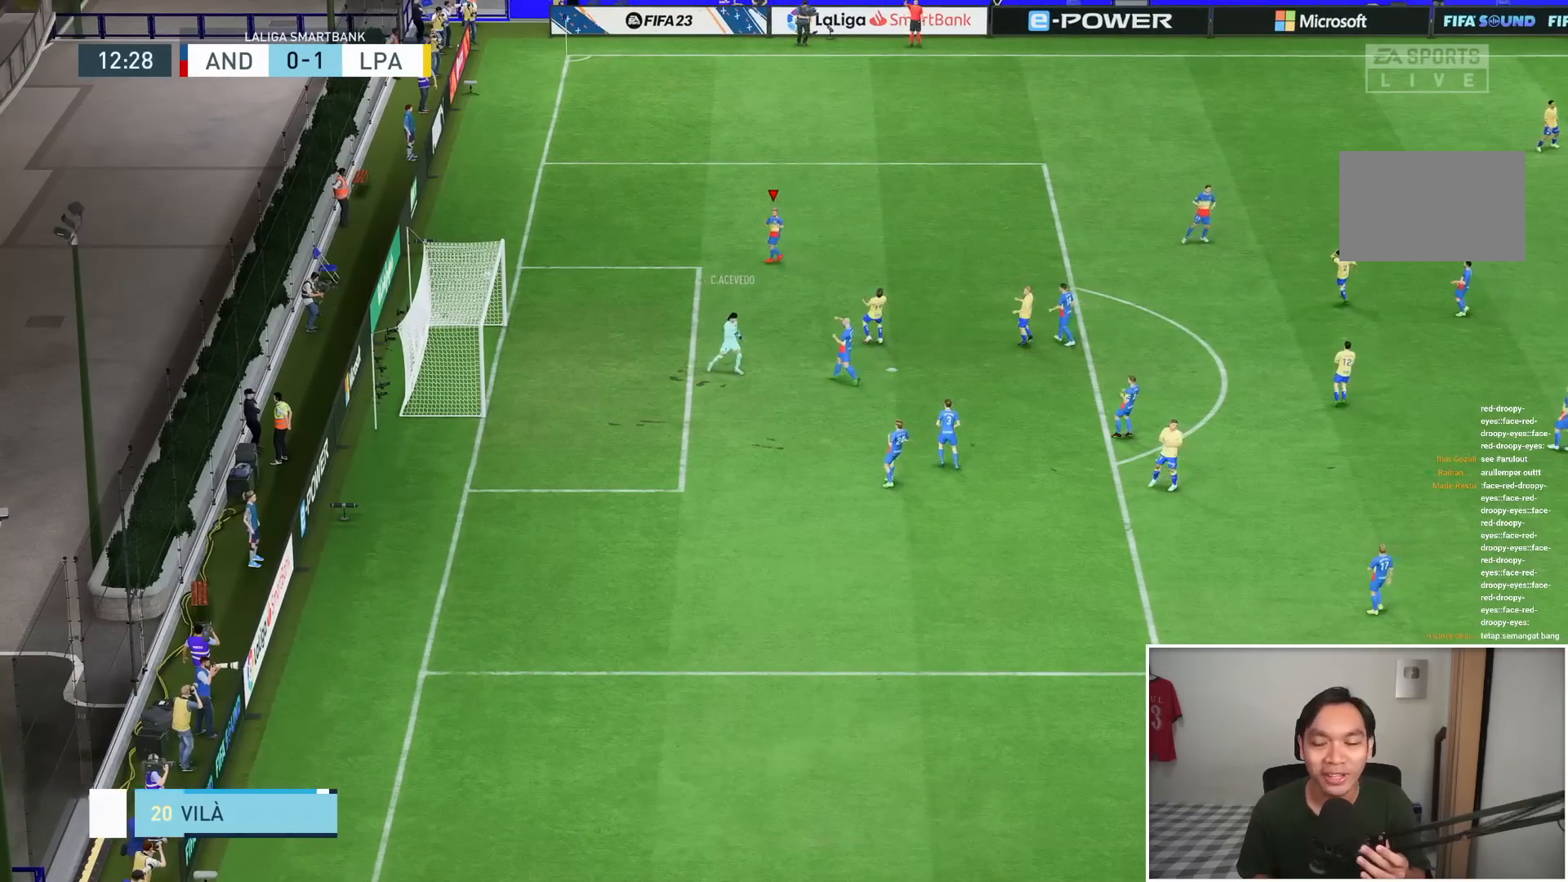
{"buttons": ["L1", "L2", "R1"], "left_stick": "up", "right_stick": "center", "events": [[467, "L1", "down"], [467, "L2", "down"], [467, "R1", "down"], [483, "left_stick", "up"]]}
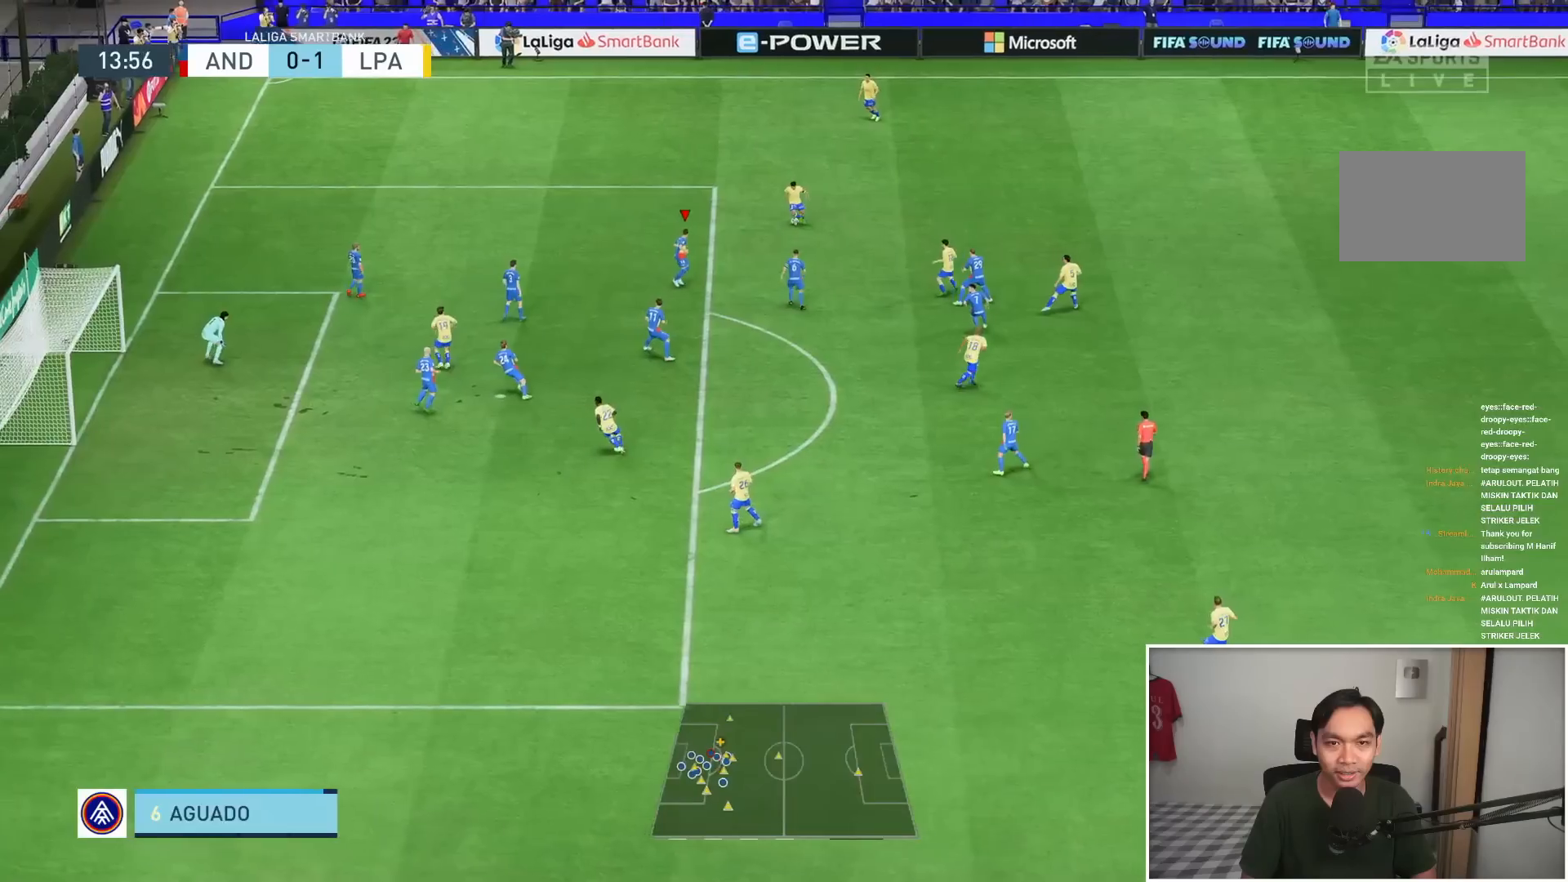
{"buttons": ["L2", "R1"], "left_stick": "left", "right_stick": "center", "events": [[117, "L1", "up"], [350, "left_stick", "left"]]}
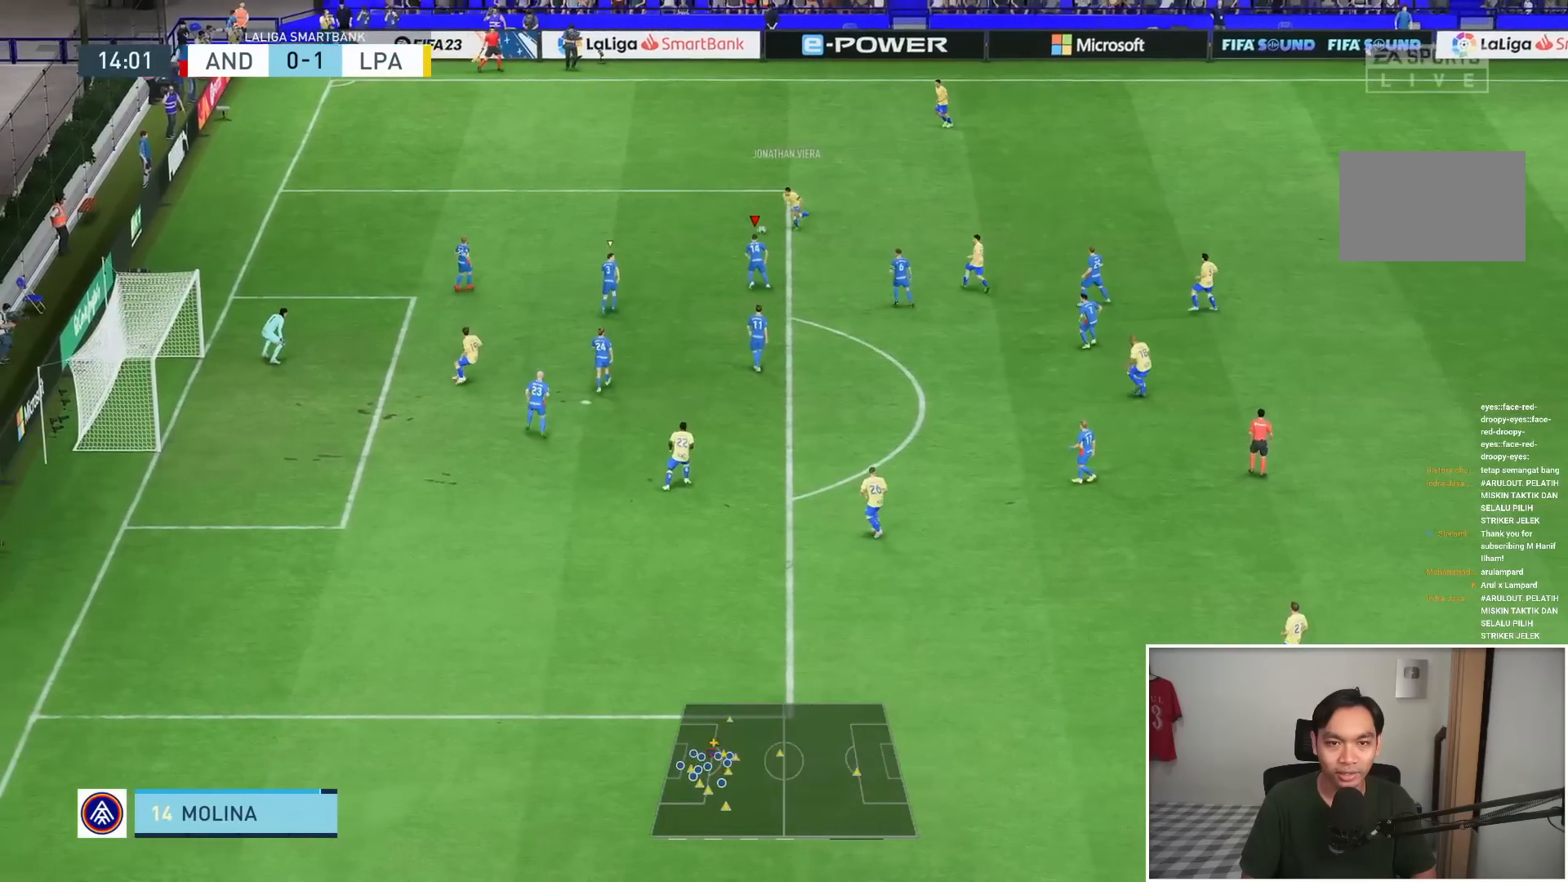
{"buttons": ["R1"], "left_stick": "left", "right_stick": "center", "events": [[67, "L2", "up"]]}
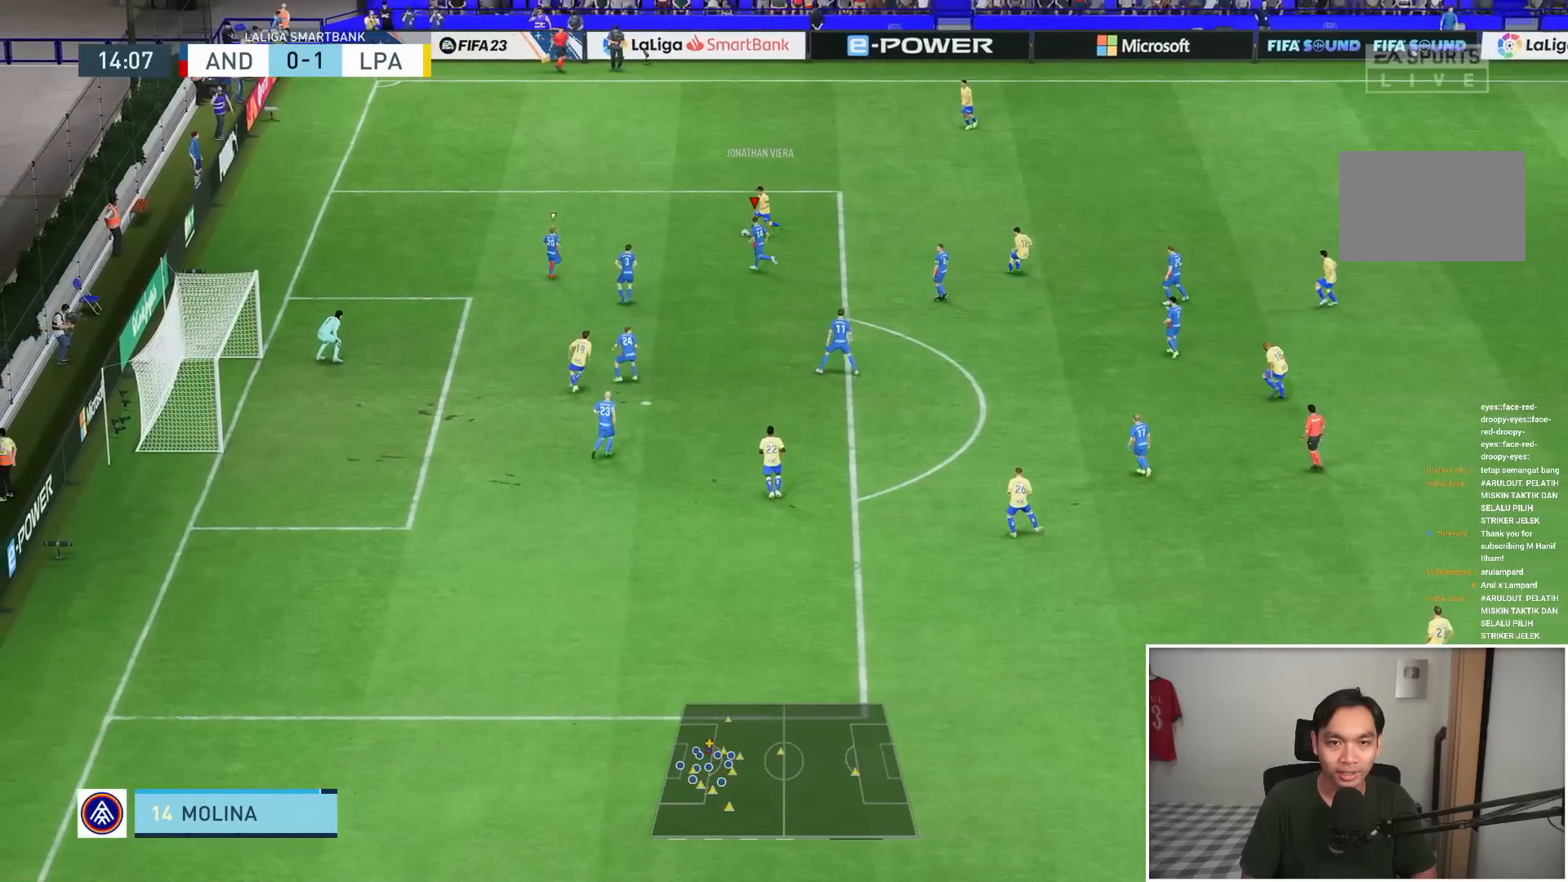
{"buttons": ["R1"], "left_stick": "left", "right_stick": "center", "events": []}
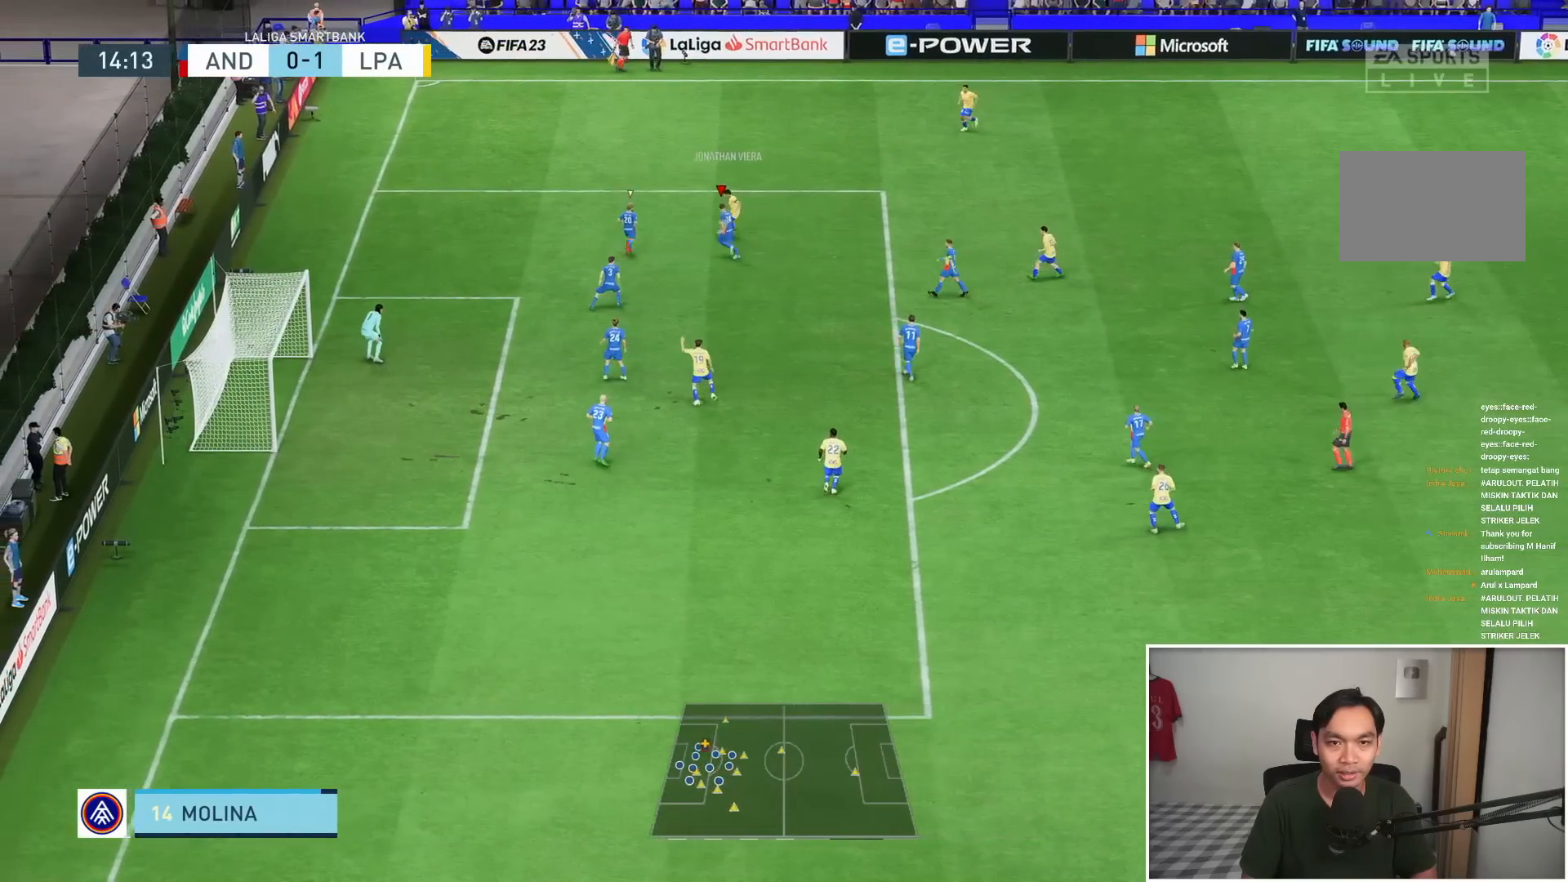
{"buttons": ["L2", "R1"], "left_stick": "right", "right_stick": "center", "events": [[150, "left_stick", "up-left"], [217, "L2", "down"], [250, "left_stick", "up"], [450, "left_stick", "right"]]}
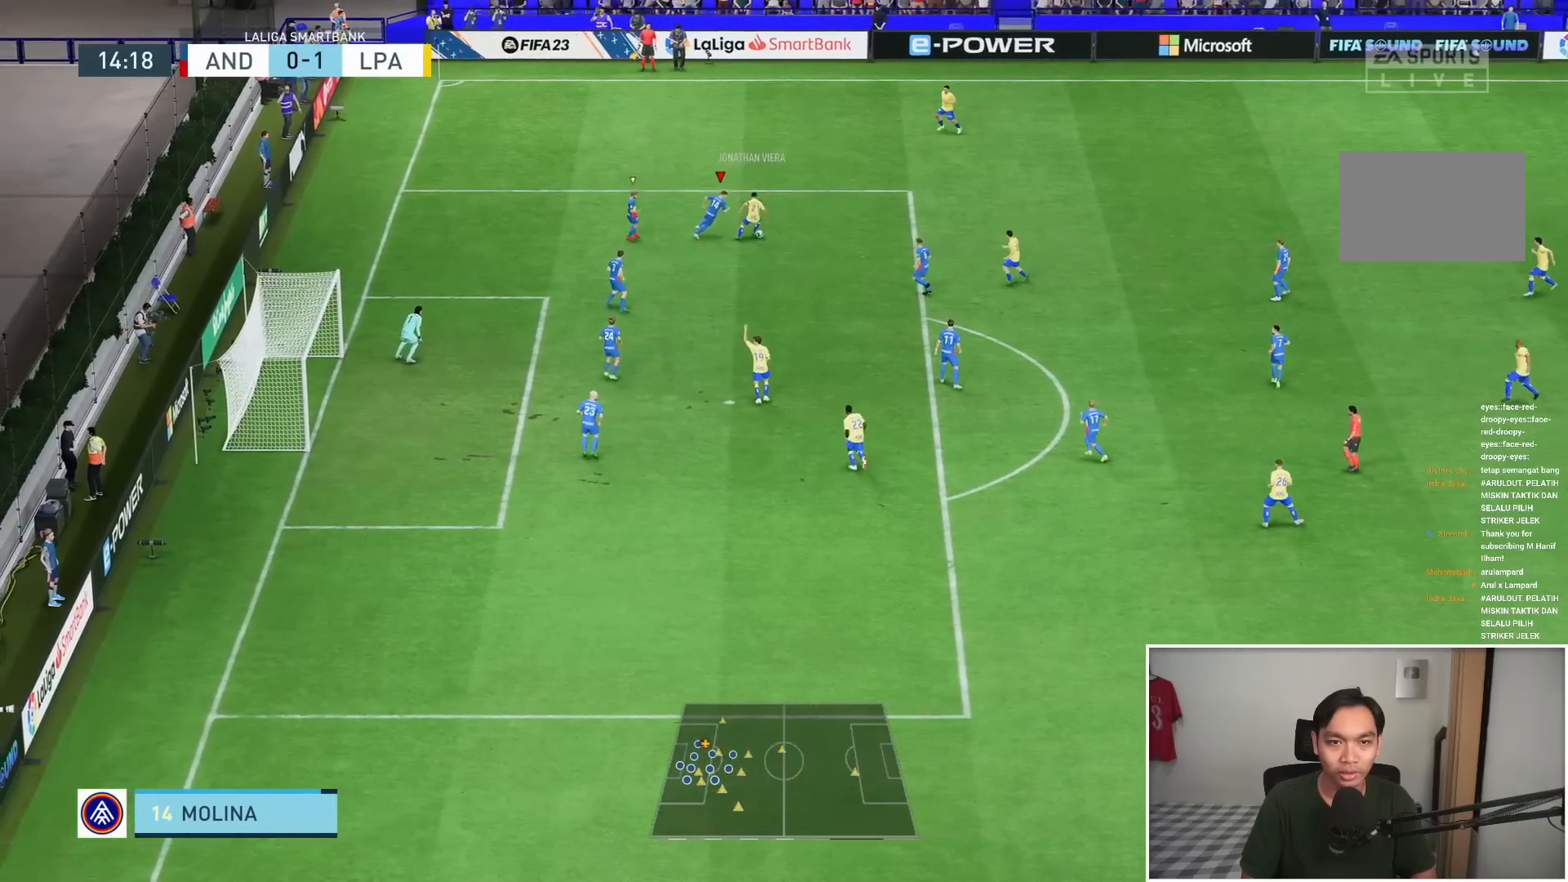
{"buttons": ["L2", "R1"], "left_stick": "down", "right_stick": "center", "events": [[217, "left_stick", "down"]]}
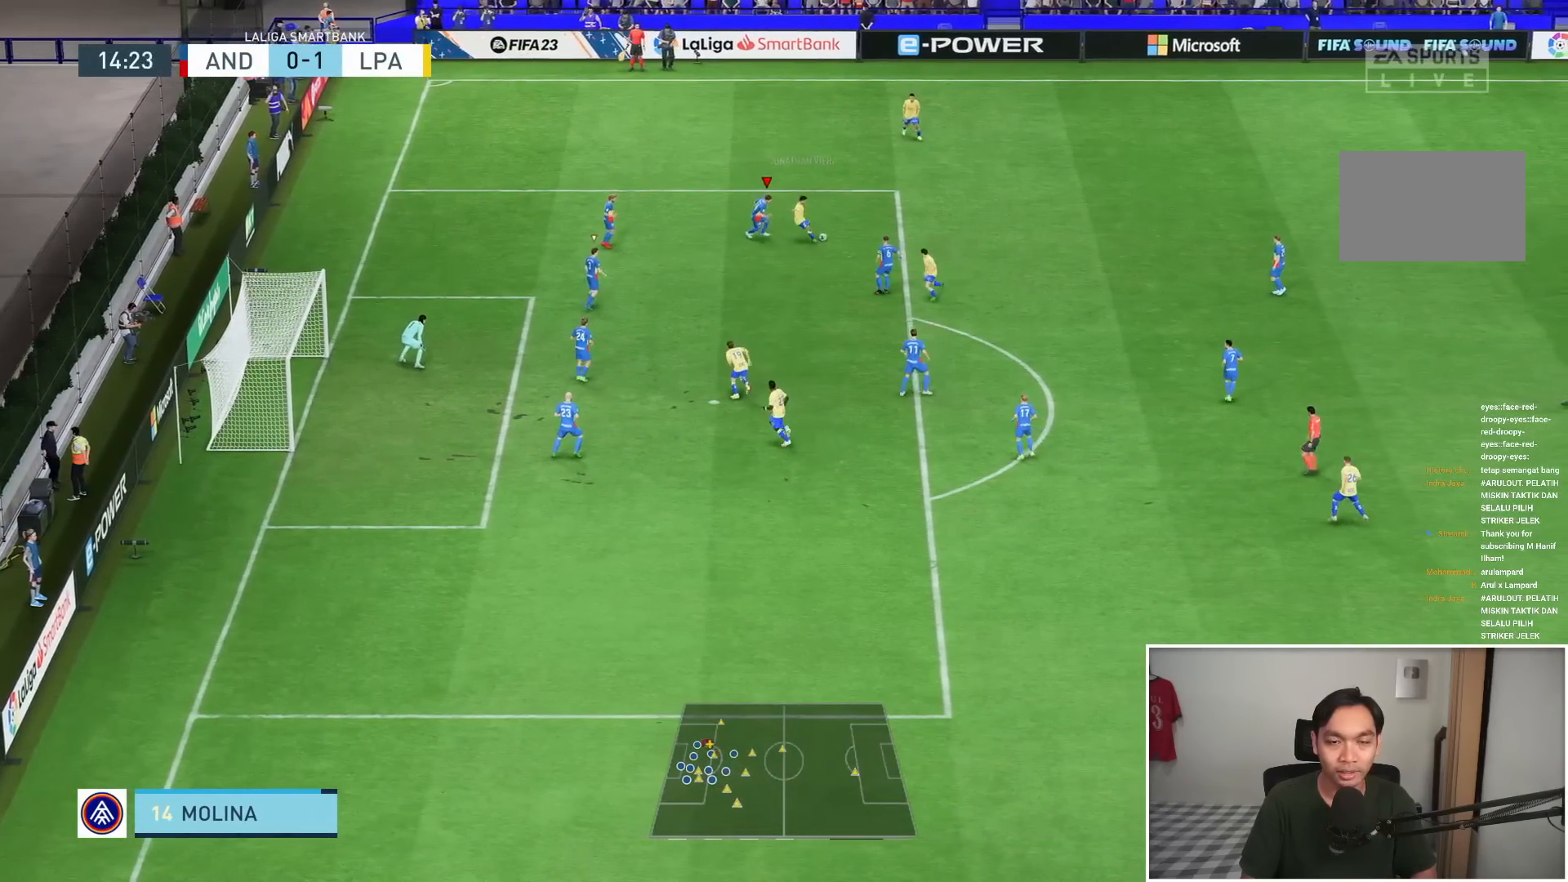
{"buttons": ["L2", "R1"], "left_stick": "down", "right_stick": "center", "events": []}
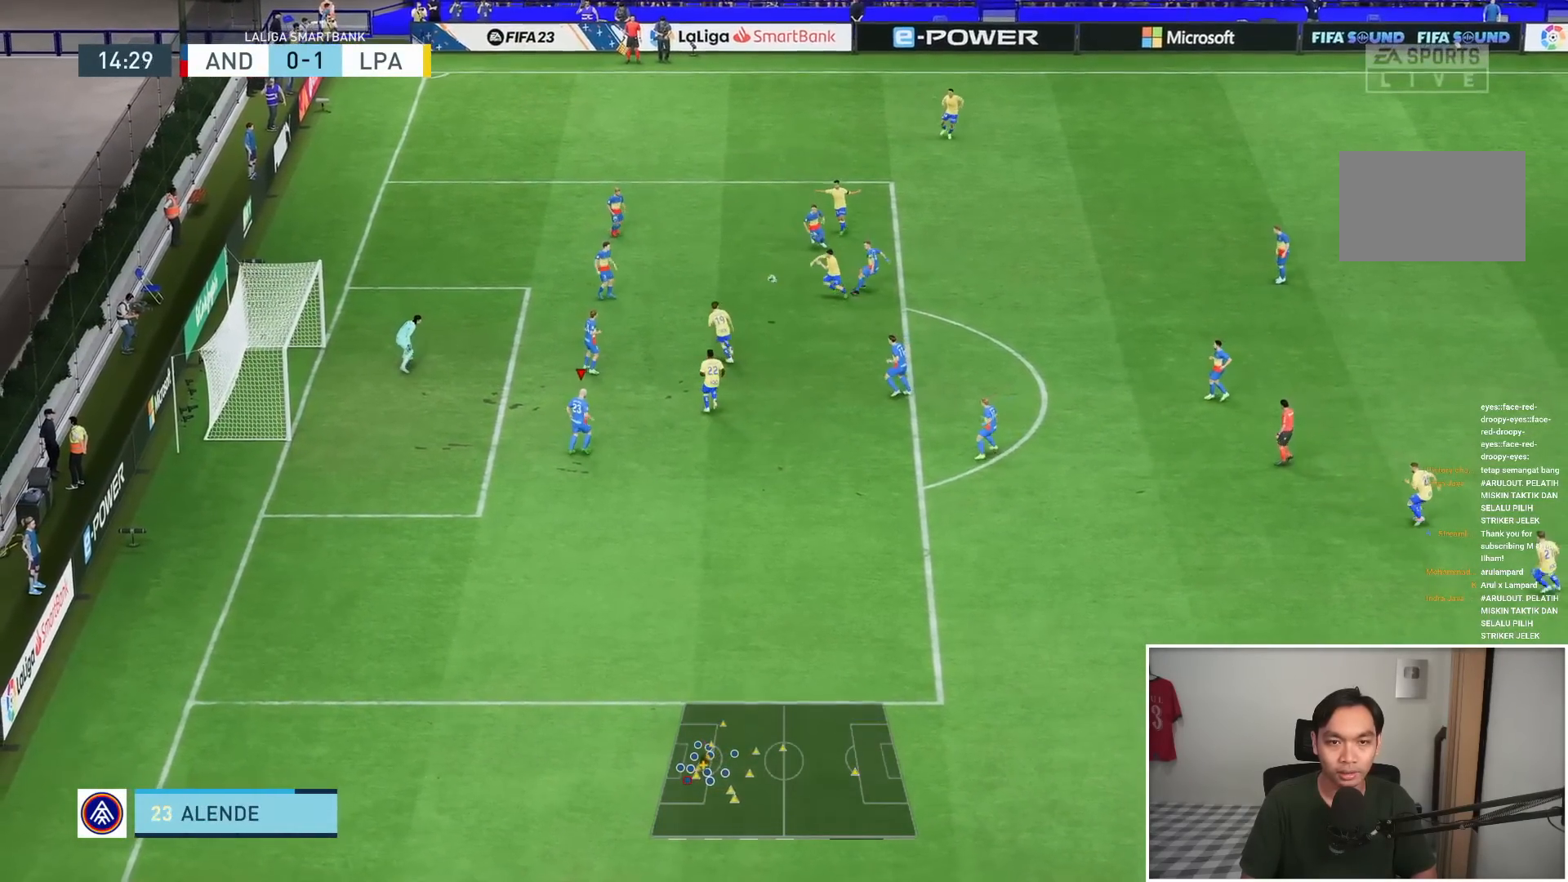
{"buttons": ["L2", "R1"], "left_stick": "right", "right_stick": "center", "events": [[83, "left_stick", "right"]]}
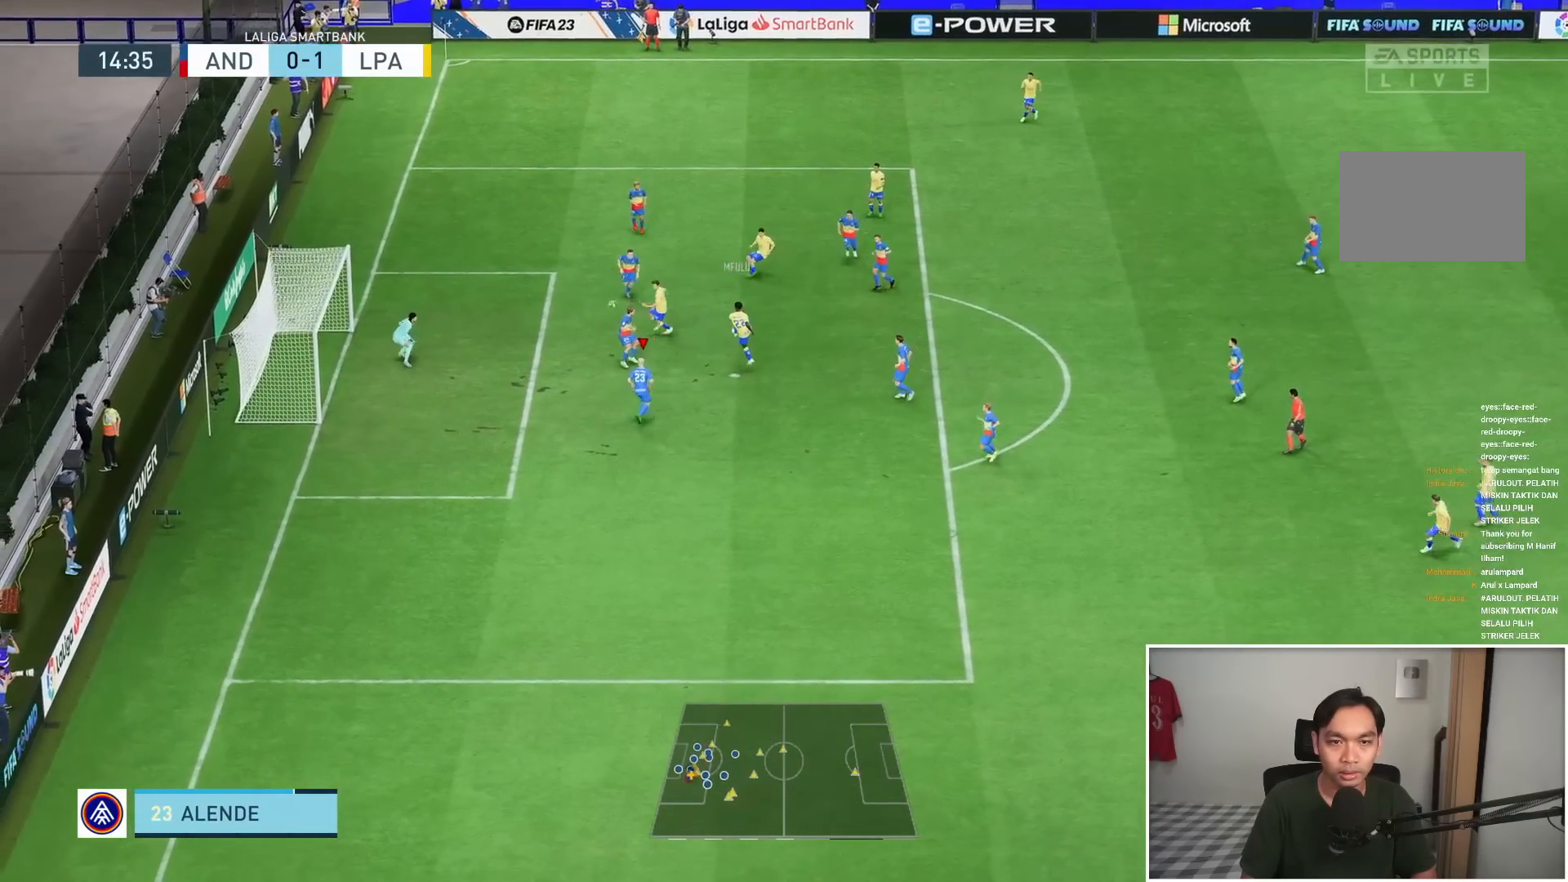
{"buttons": ["L2", "R1"], "left_stick": "right", "right_stick": "center", "events": [[50, "left_stick", "up"], [183, "left_stick", "up-right"], [467, "left_stick", "right"]]}
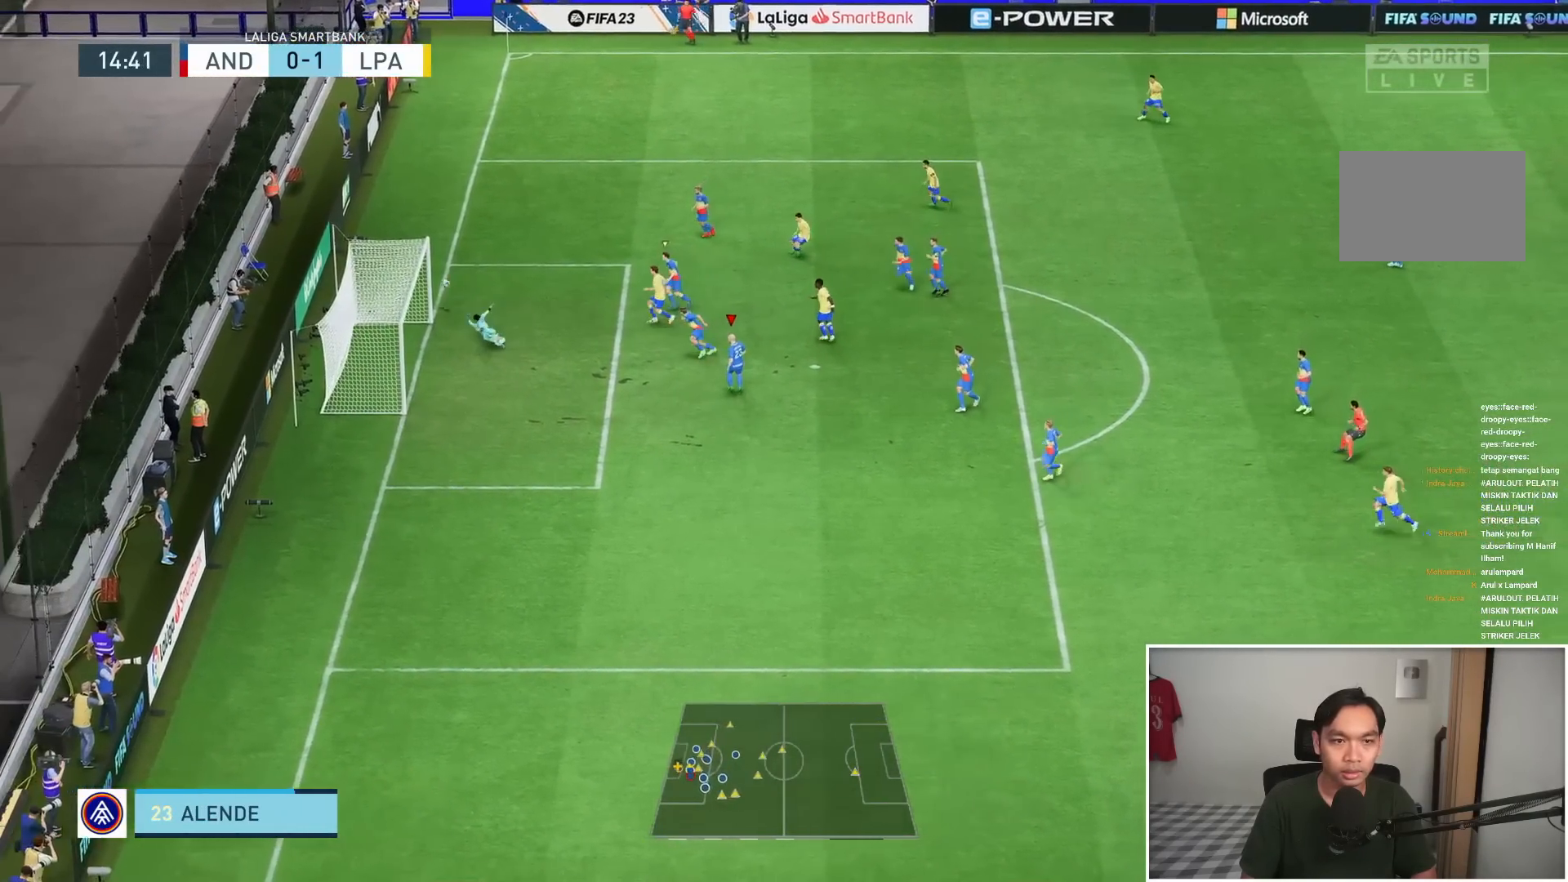
{"buttons": ["L2"], "left_stick": "center", "right_stick": "center", "events": [[417, "R1", "up"], [450, "left_stick", "center"]]}
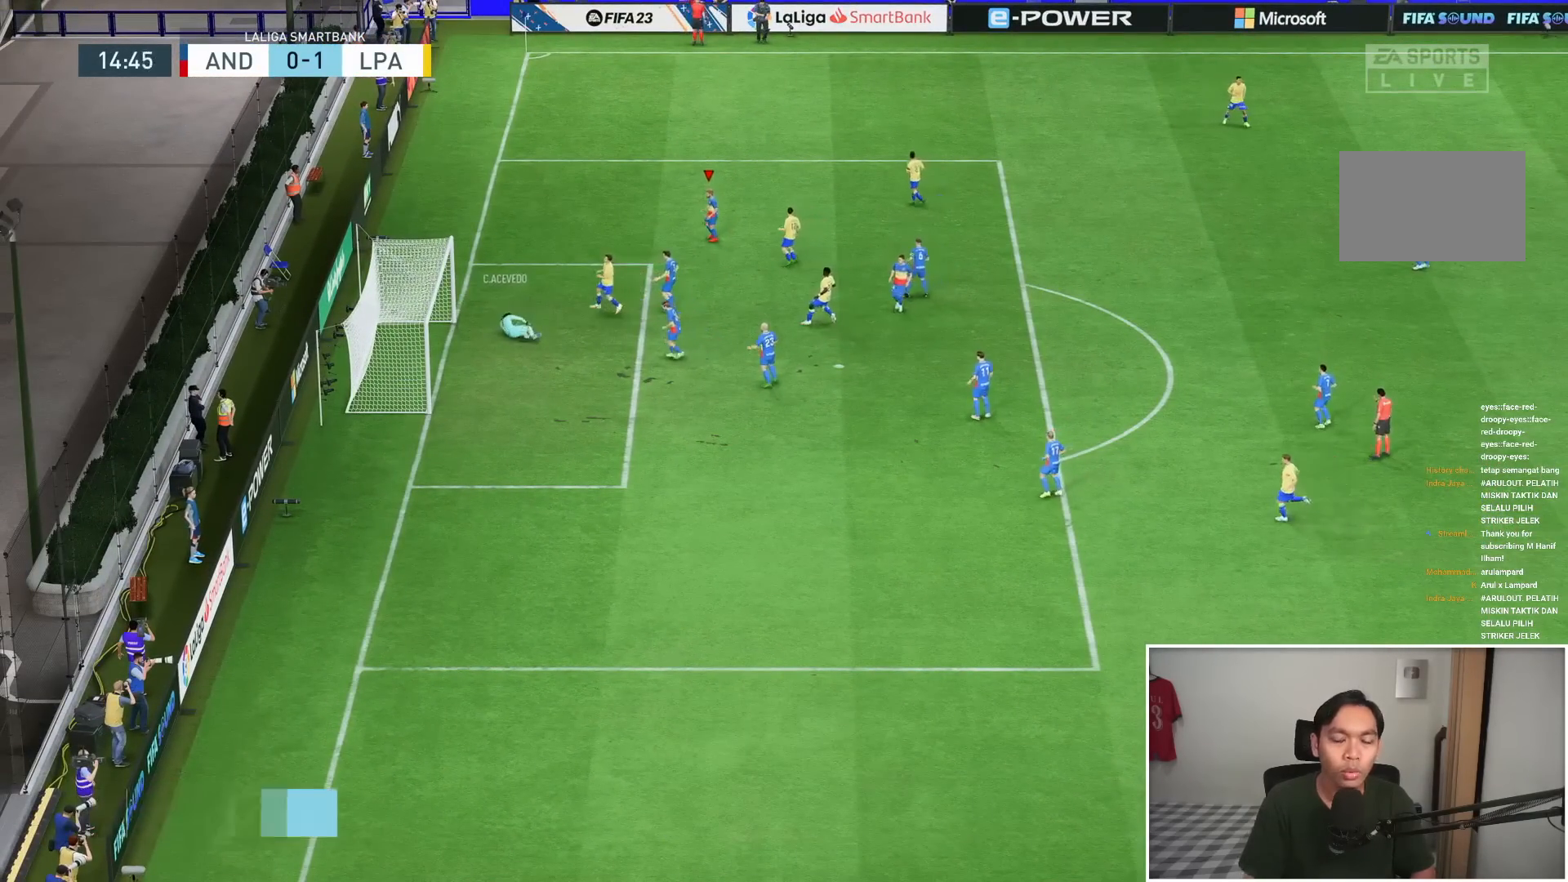
{"buttons": [], "left_stick": "center", "right_stick": "center", "events": [[17, "L2", "up"]]}